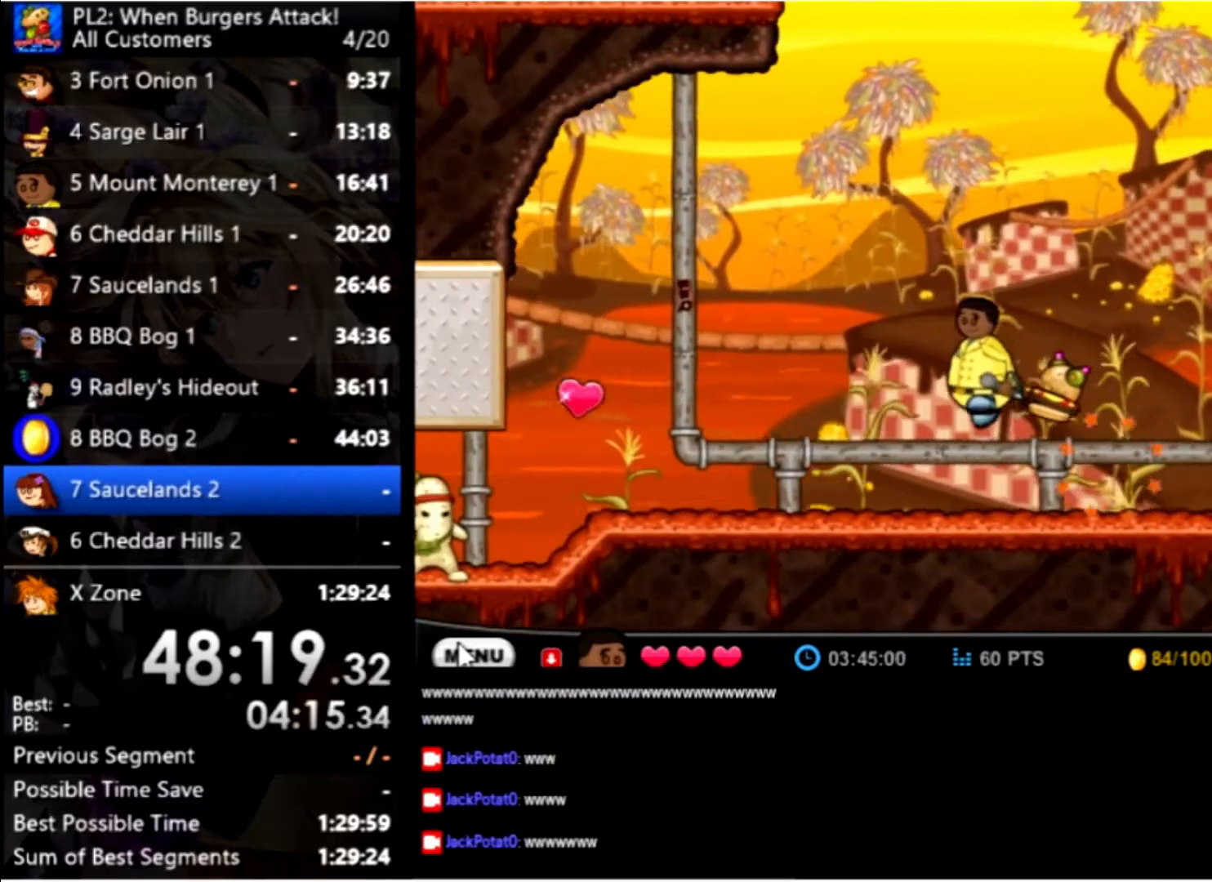
Gameplay with keyboard and mouse; each line is a JSON object with the keys and mouse buttons held at the frame after it. "events" lists presses ("down") and releases ("up") of "down", "left", "right", "space", "up", "mouse_left" and "mouse_right" between this image and that frame as [ms after this image, input, new state], when the widget could be followed in between. "mouse_left", "mouse_right" = the "left", "right" buttons of the "mouse" list. No other keys are recorded. Mouse movement is not recorded.
{"keys": ["left"], "mouse": [], "events": []}
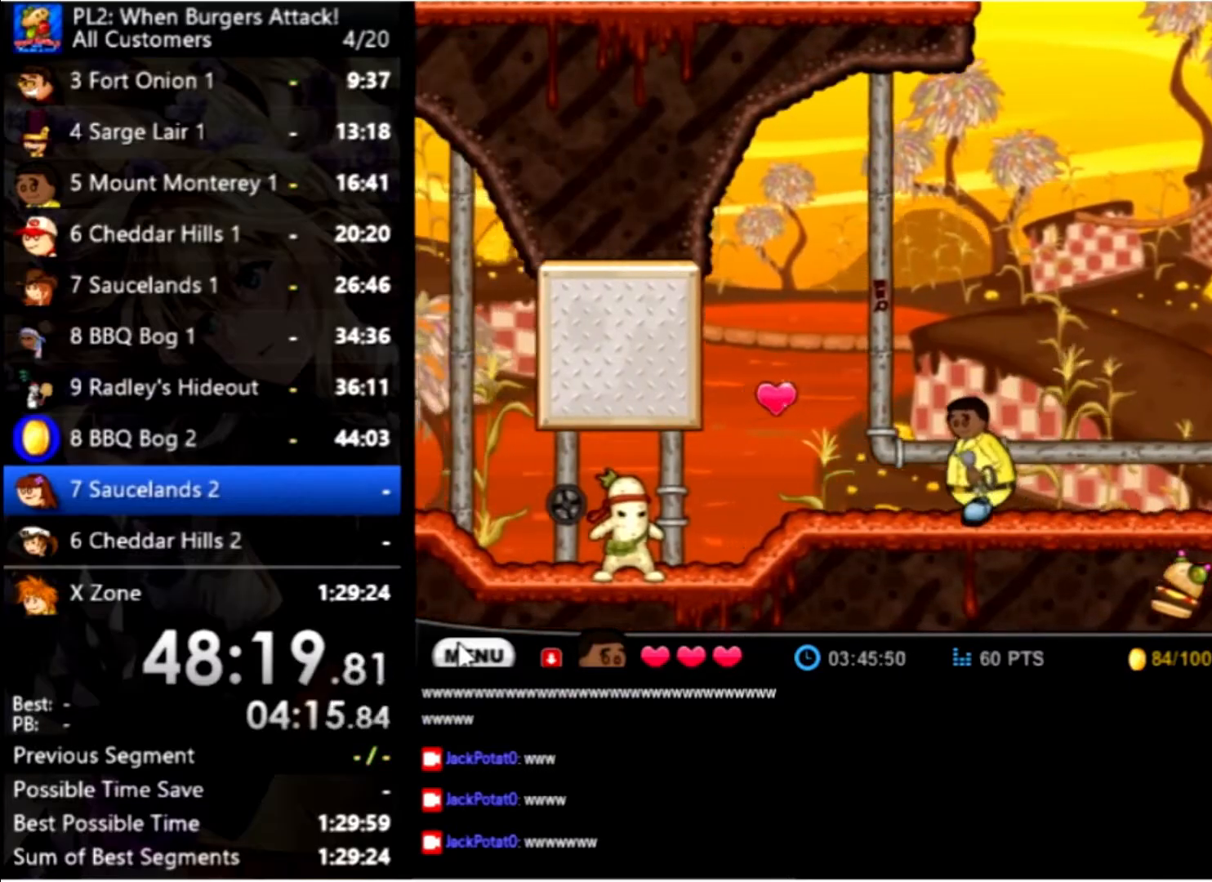
{"keys": ["left"], "mouse": [], "events": [[266, "space", "down"], [500, "space", "up"]]}
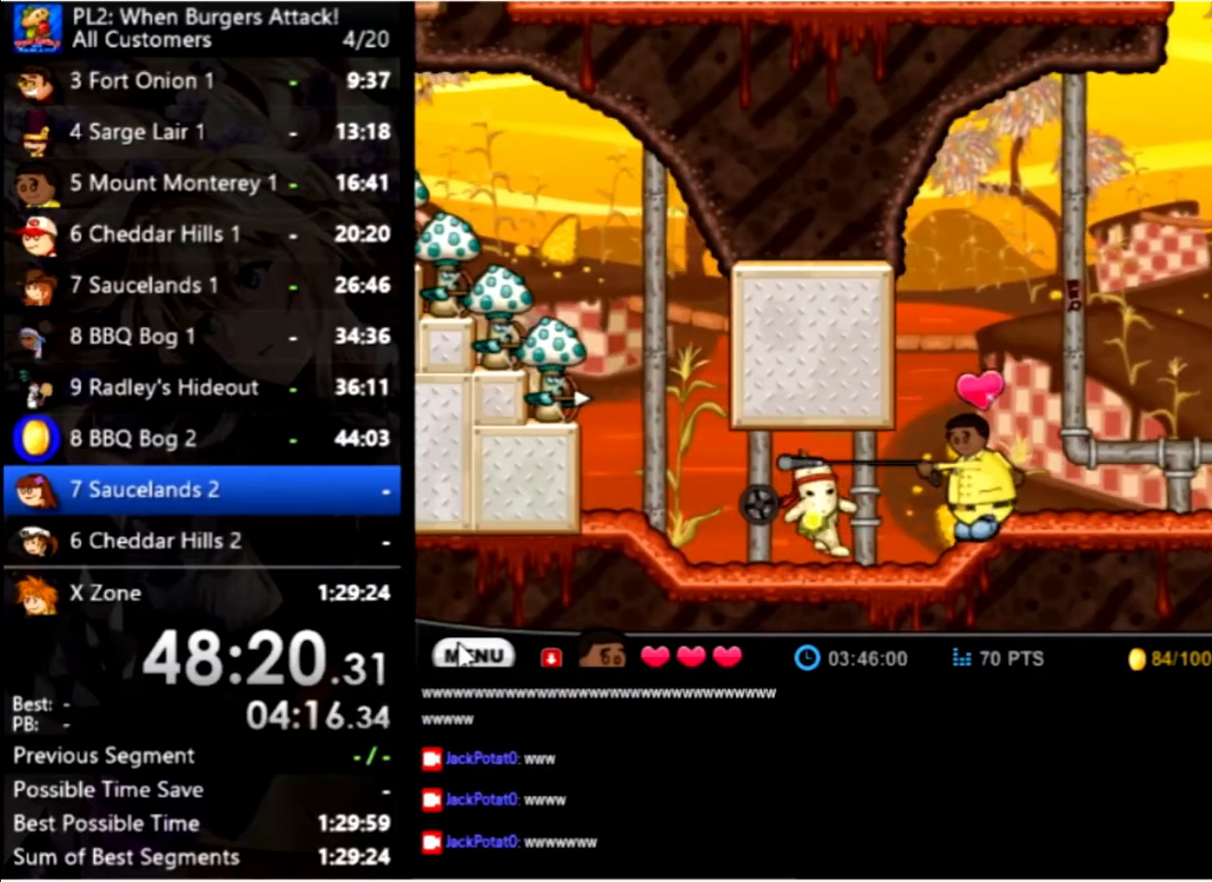
{"keys": ["left"], "mouse": [], "events": []}
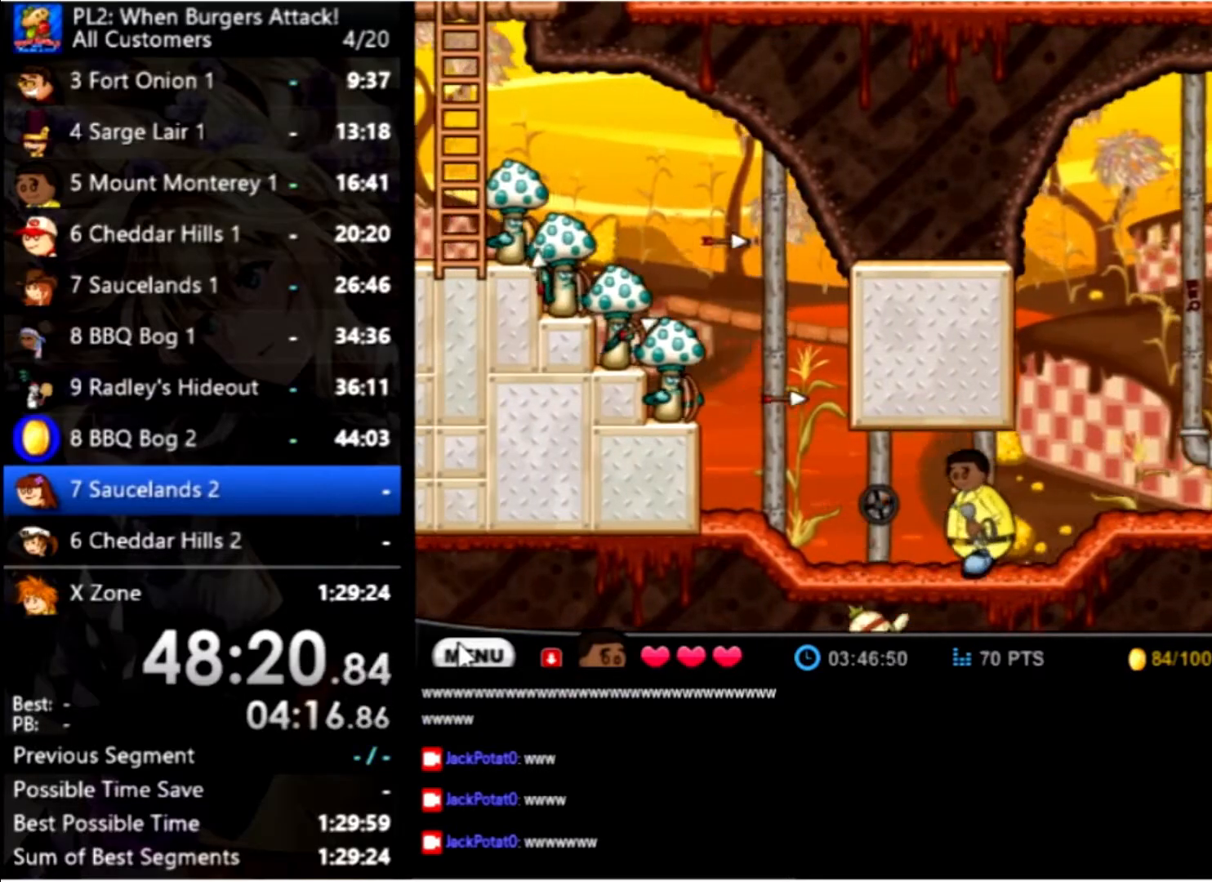
{"keys": ["up"], "mouse": [], "events": [[500, "left", "up"], [500, "up", "down"]]}
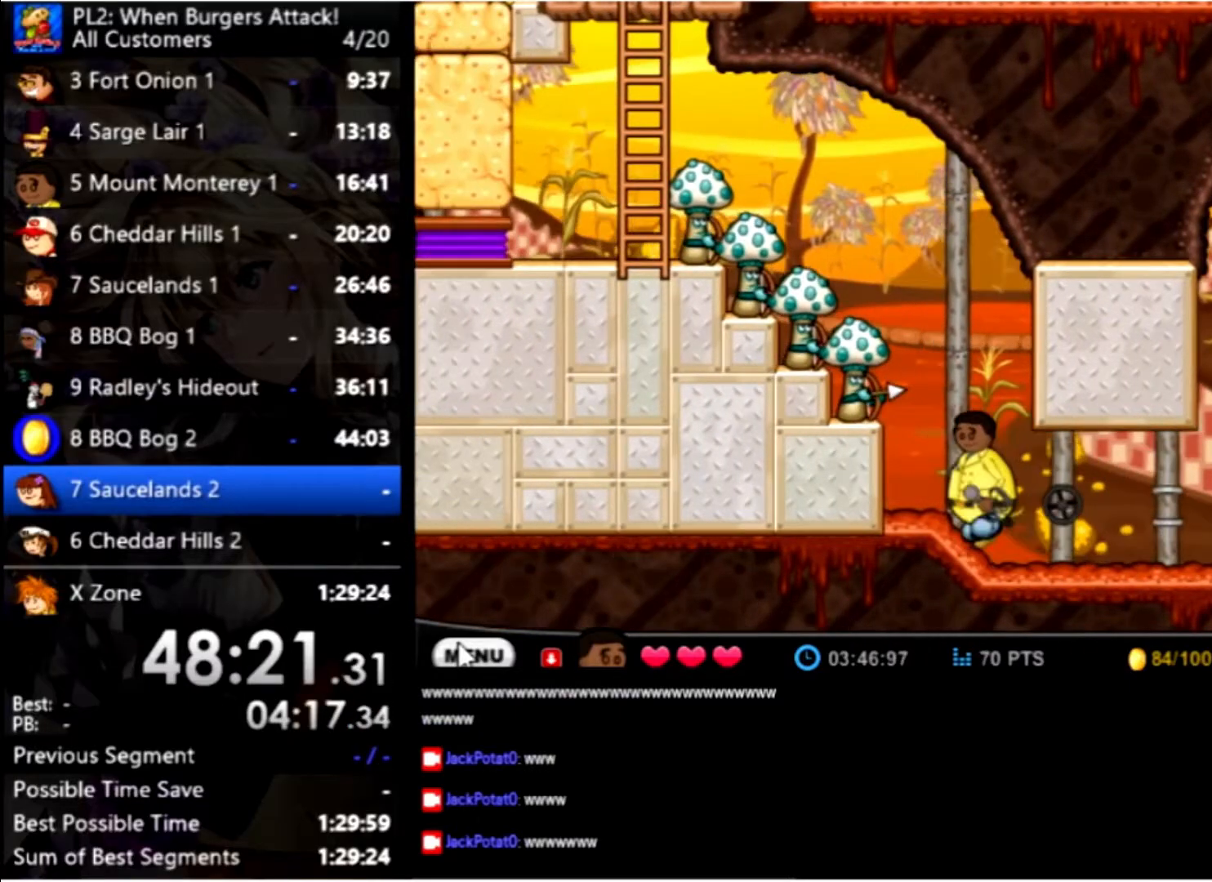
{"keys": [], "mouse": [], "events": [[133, "space", "down"], [233, "space", "up"], [266, "space", "down"], [266, "up", "up"], [366, "space", "up"], [400, "space", "down"], [500, "space", "up"]]}
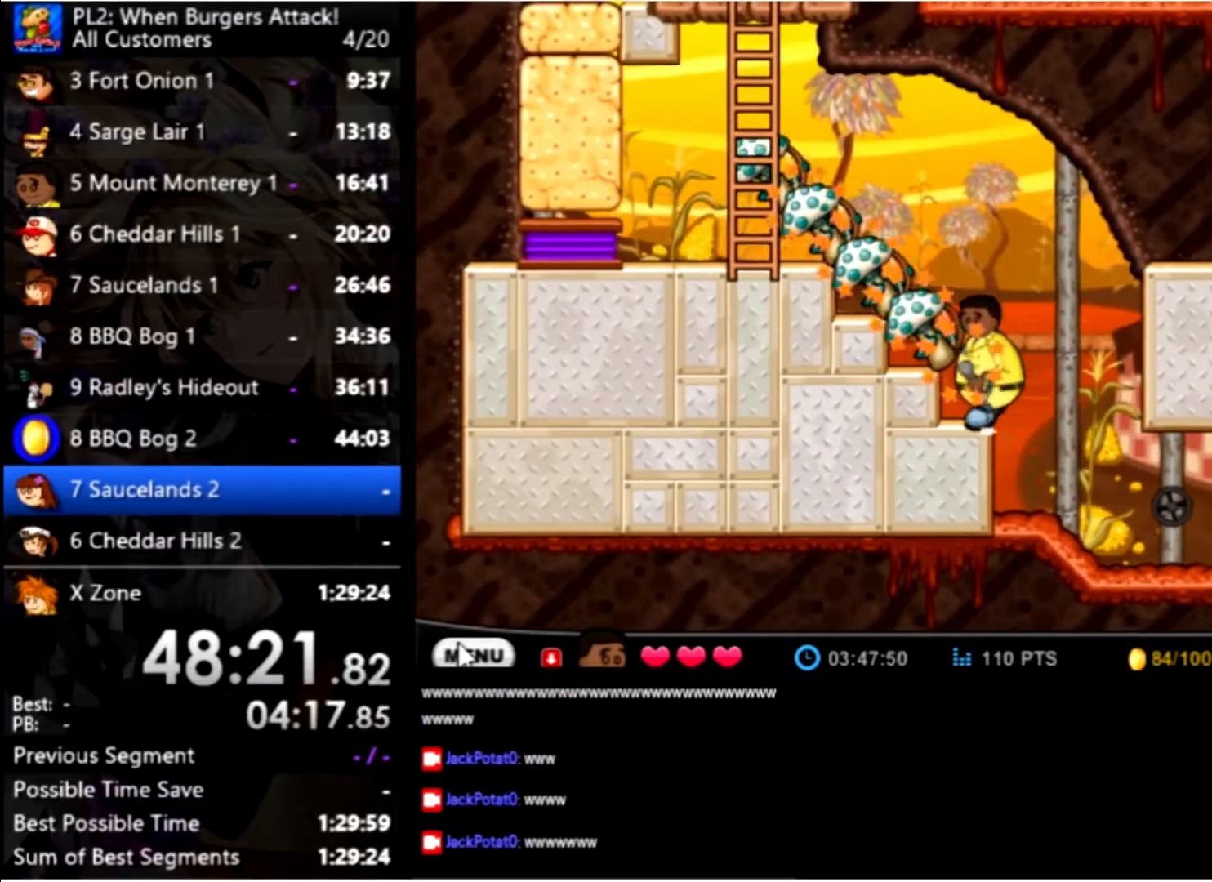
{"keys": ["left", "up"], "mouse": [], "events": [[233, "left", "down"], [233, "up", "down"]]}
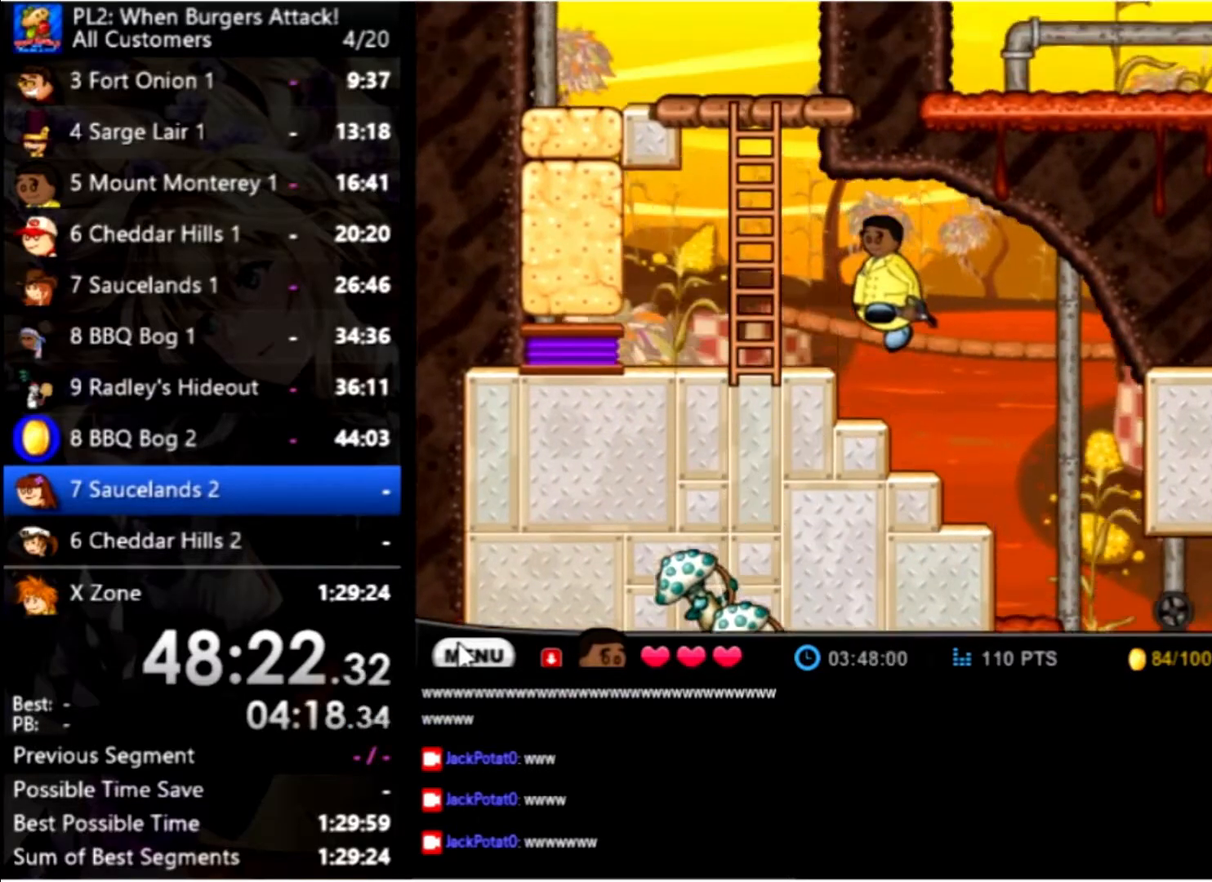
{"keys": ["left", "up"], "mouse": [], "events": [[66, "up", "up"], [433, "up", "down"]]}
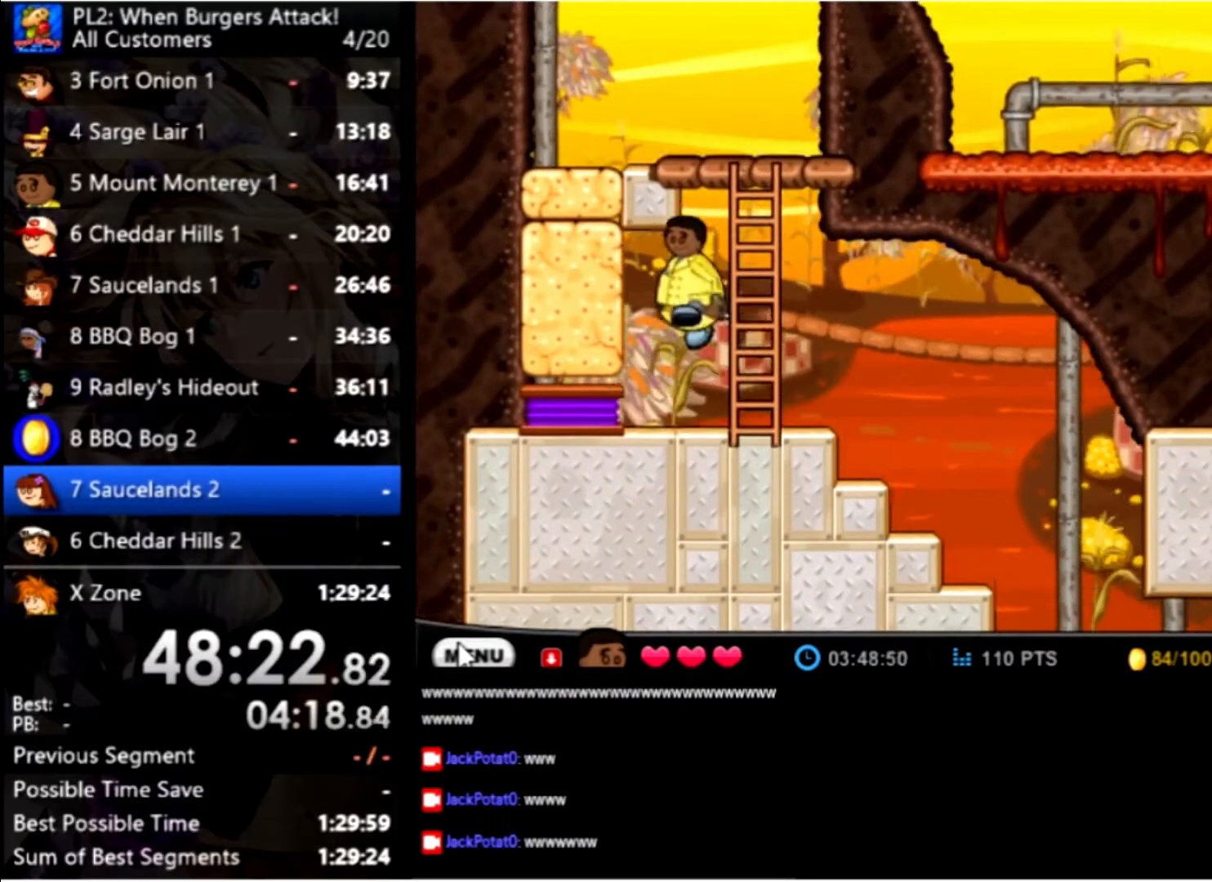
{"keys": [], "mouse": [], "events": [[366, "left", "up"], [366, "up", "up"]]}
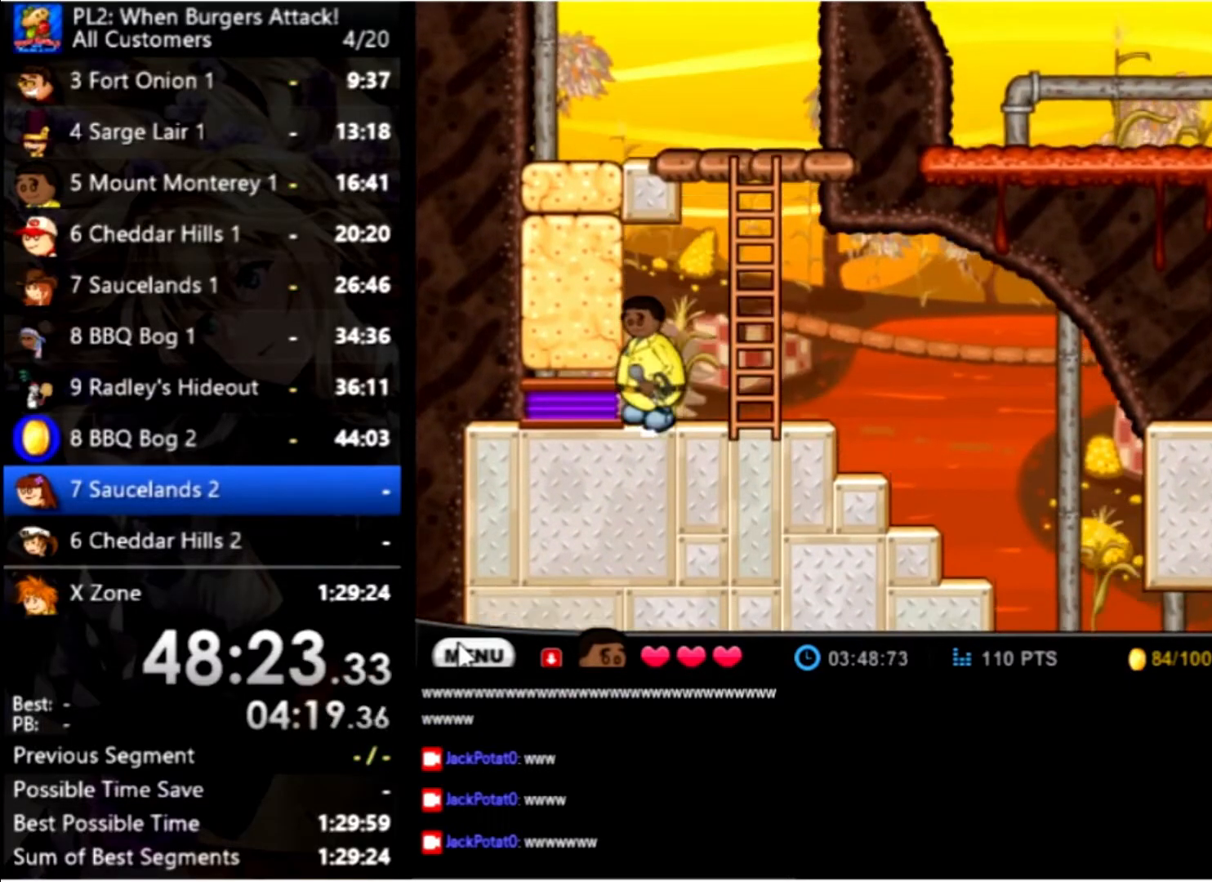
{"keys": [], "mouse": [], "events": []}
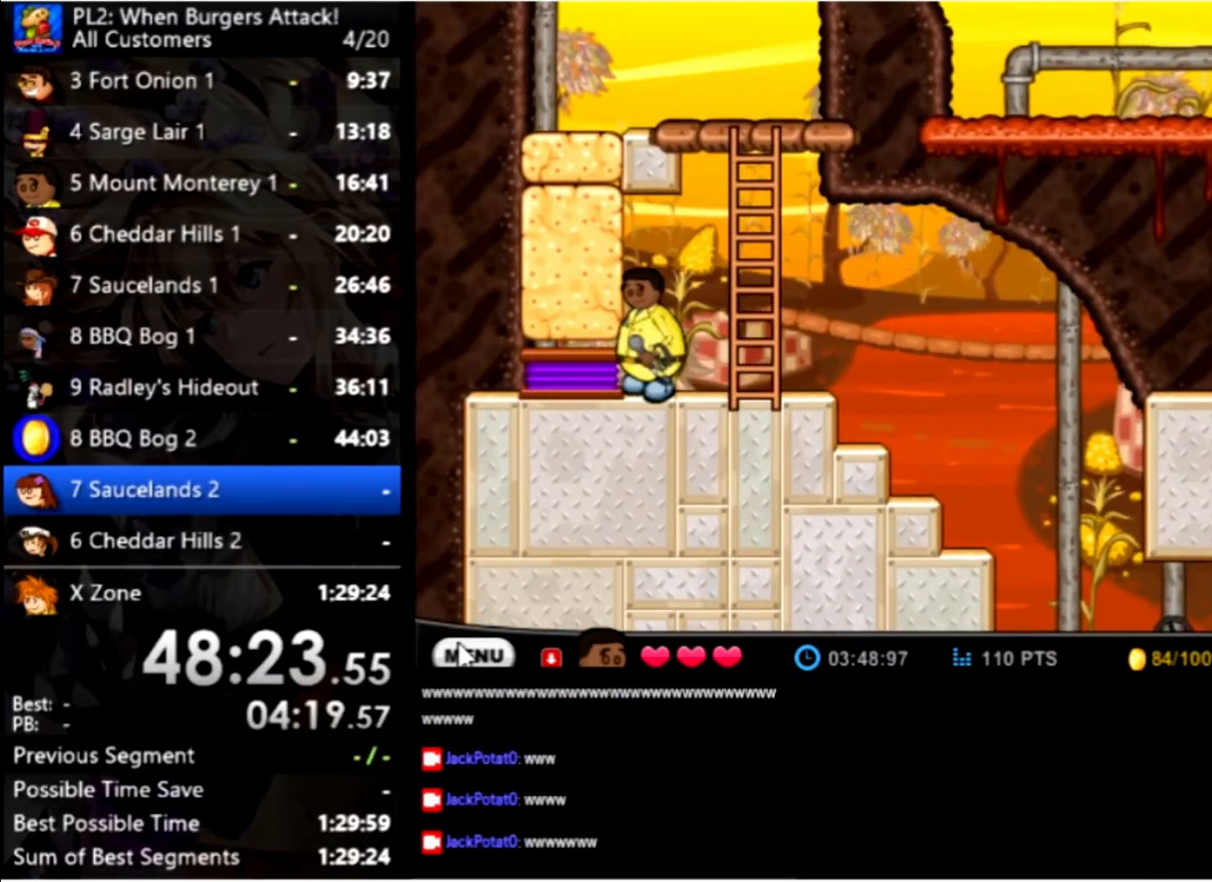
{"keys": ["up"], "mouse": [], "events": [[533, "up", "down"]]}
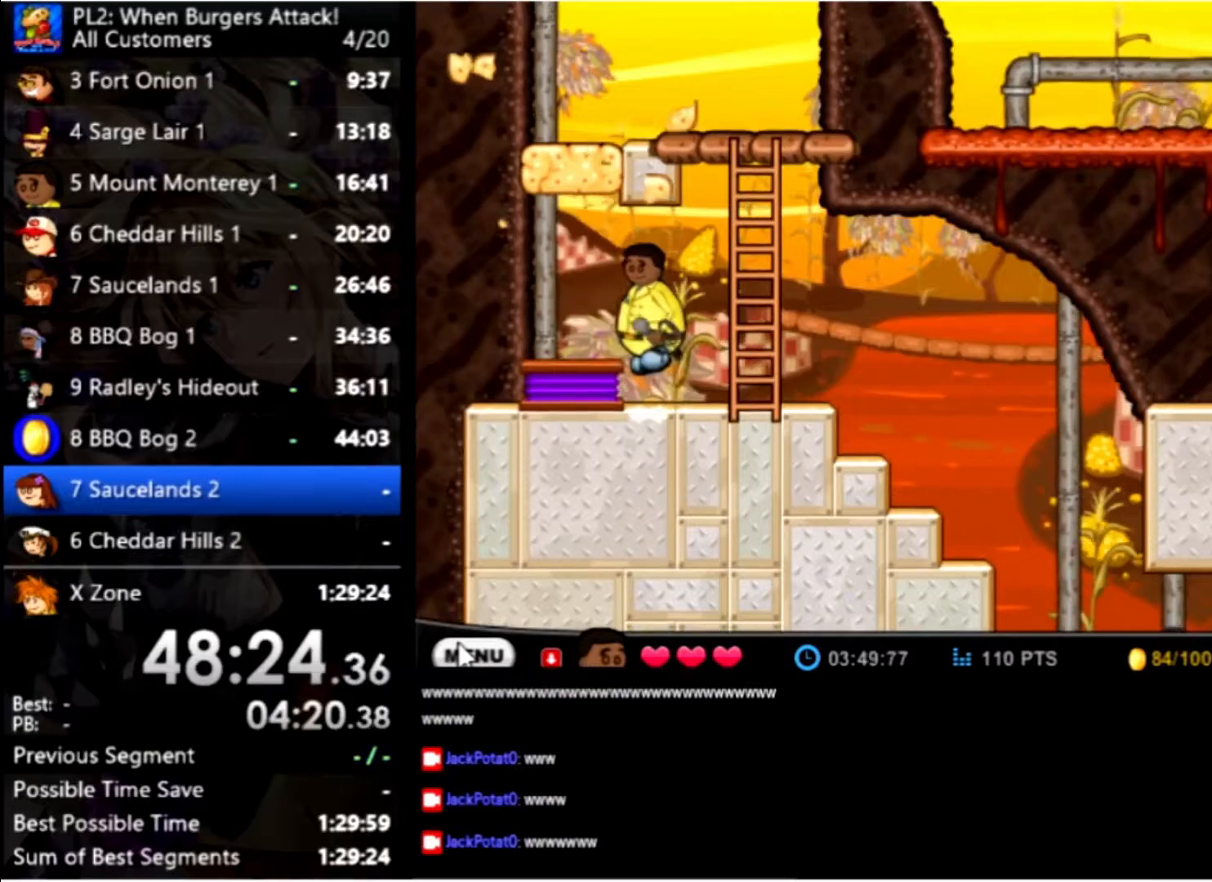
{"keys": ["space"], "mouse": [], "events": [[33, "left", "down"], [233, "left", "up"], [233, "space", "down"], [233, "up", "up"]]}
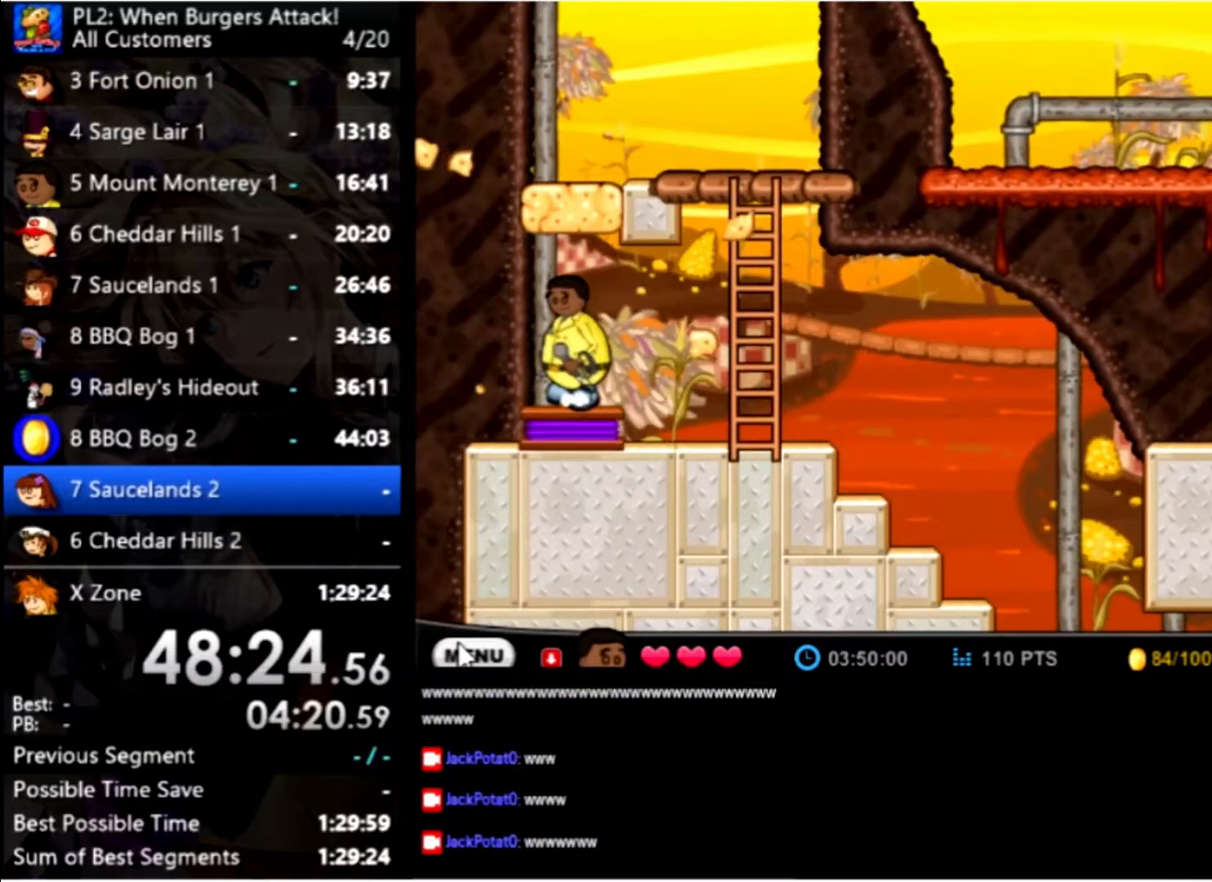
{"keys": [], "mouse": [], "events": [[100, "space", "up"]]}
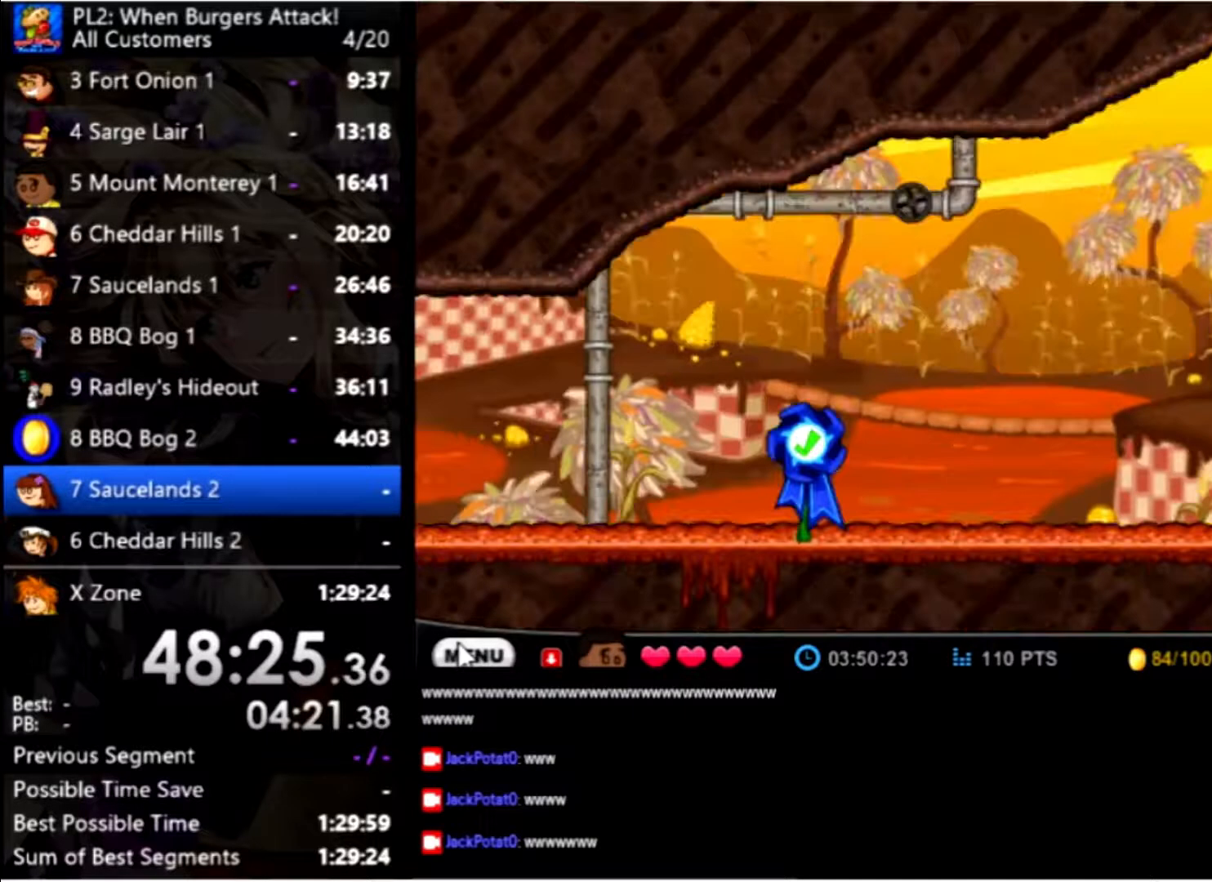
{"keys": [], "mouse": [], "events": []}
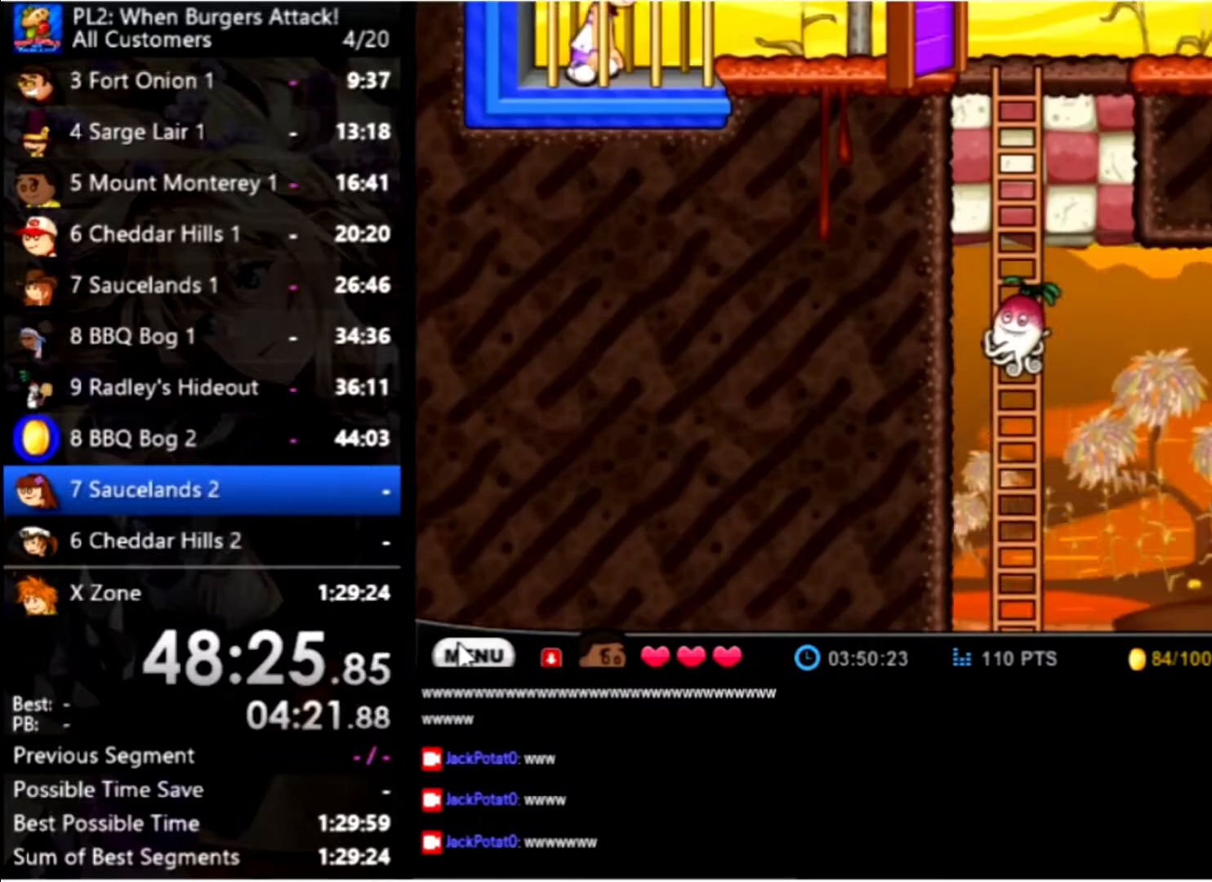
{"keys": [], "mouse": [], "events": []}
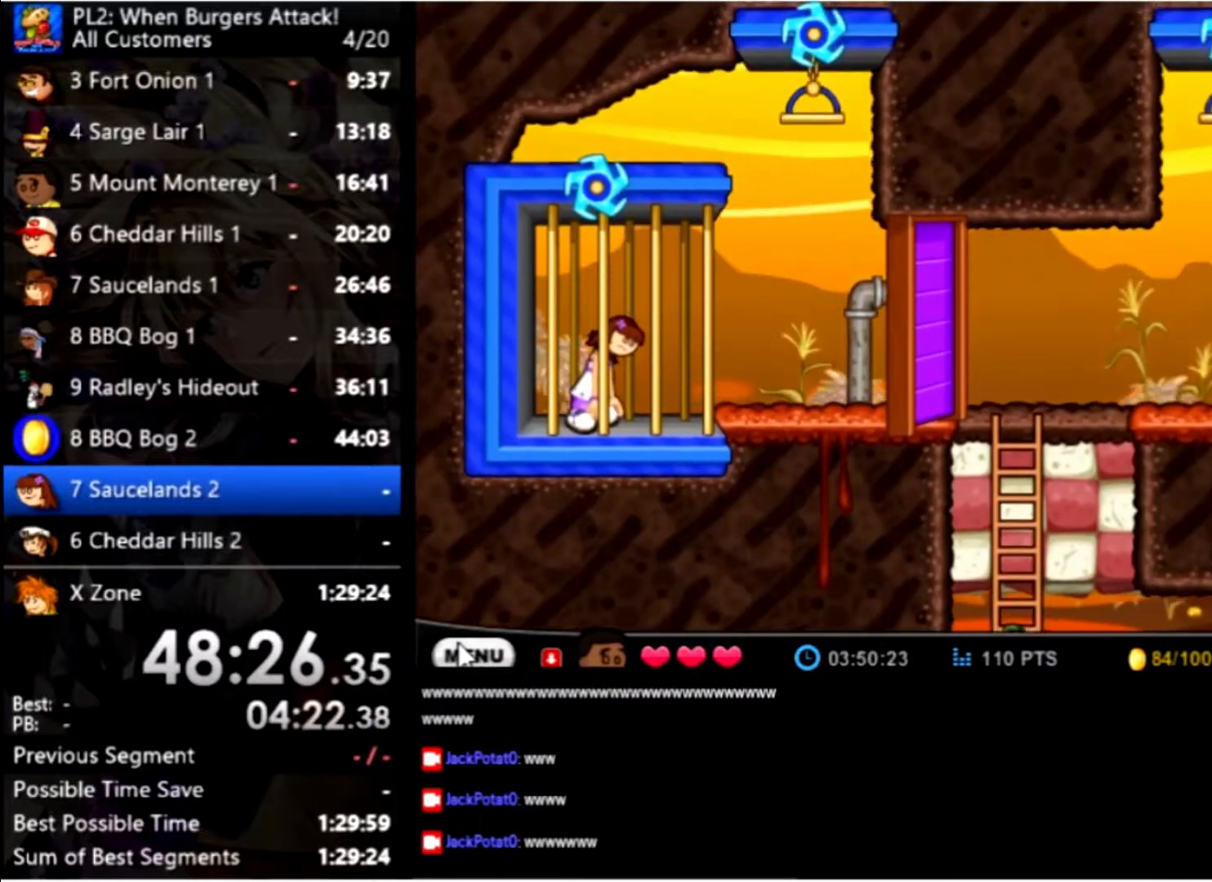
{"keys": [], "mouse": [], "events": []}
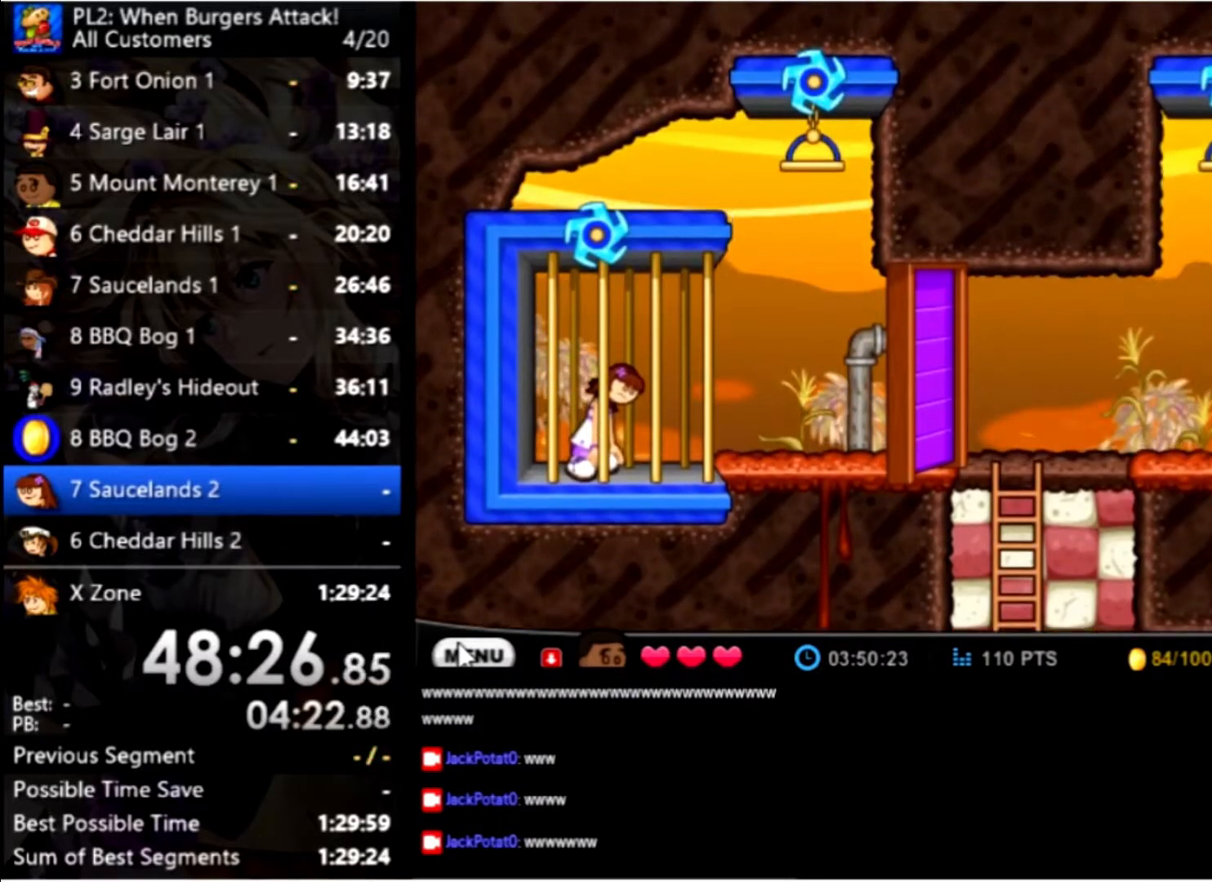
{"keys": [], "mouse": [], "events": []}
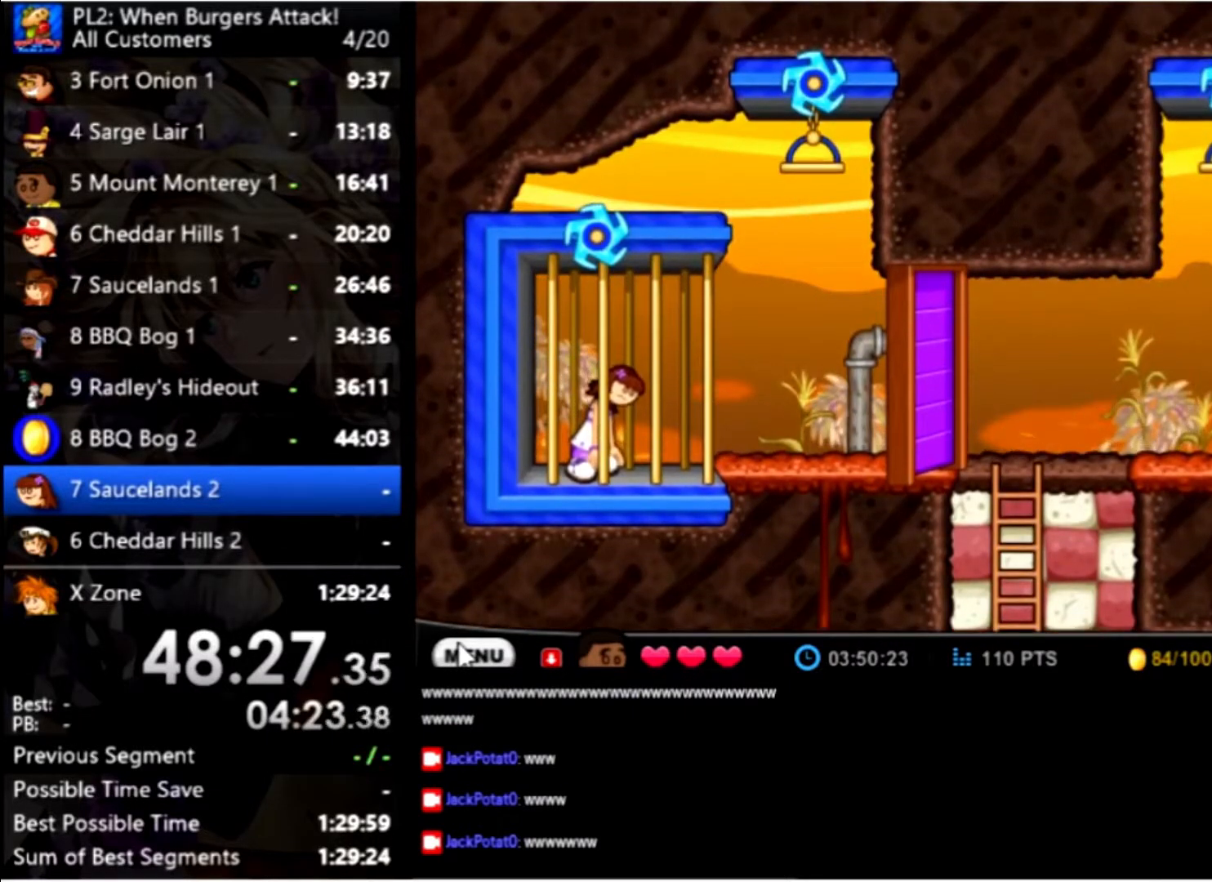
{"keys": [], "mouse": [], "events": []}
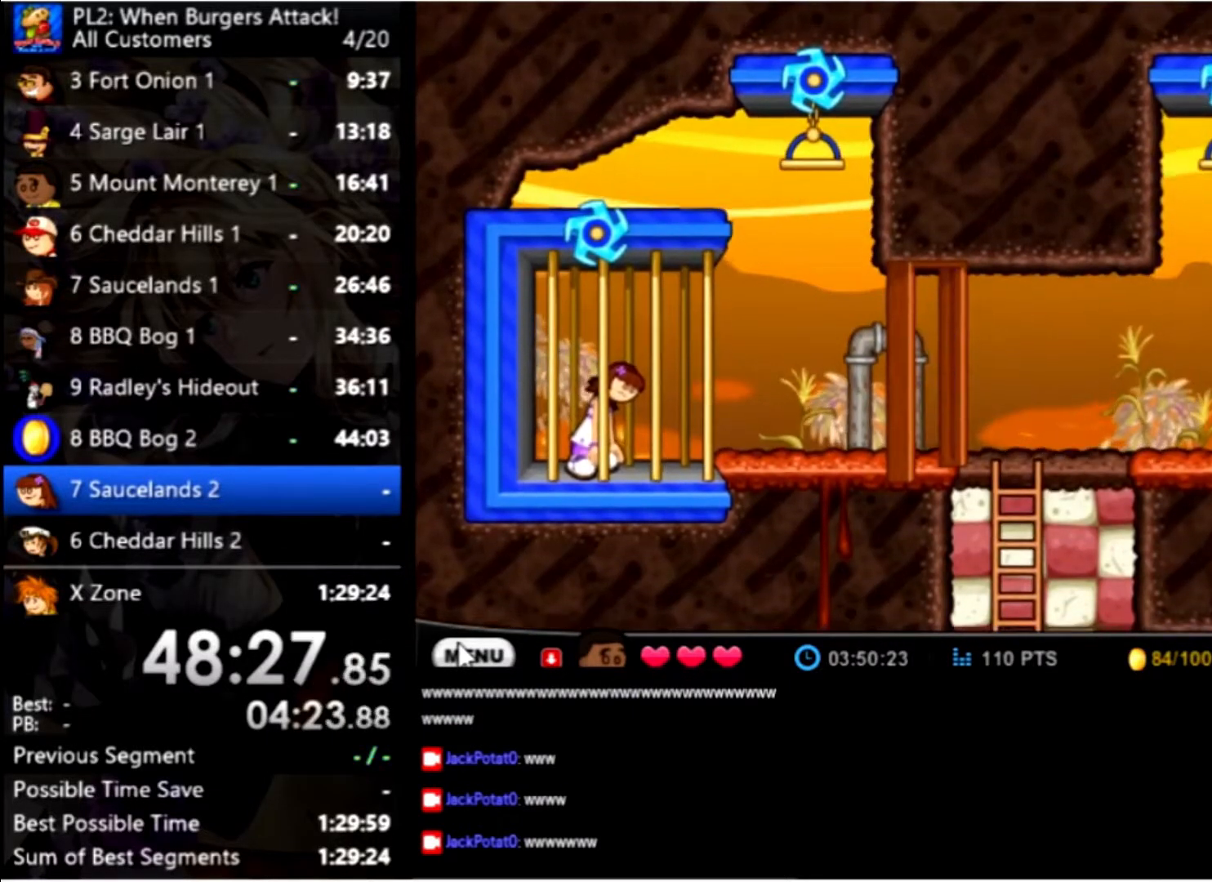
{"keys": [], "mouse": [], "events": []}
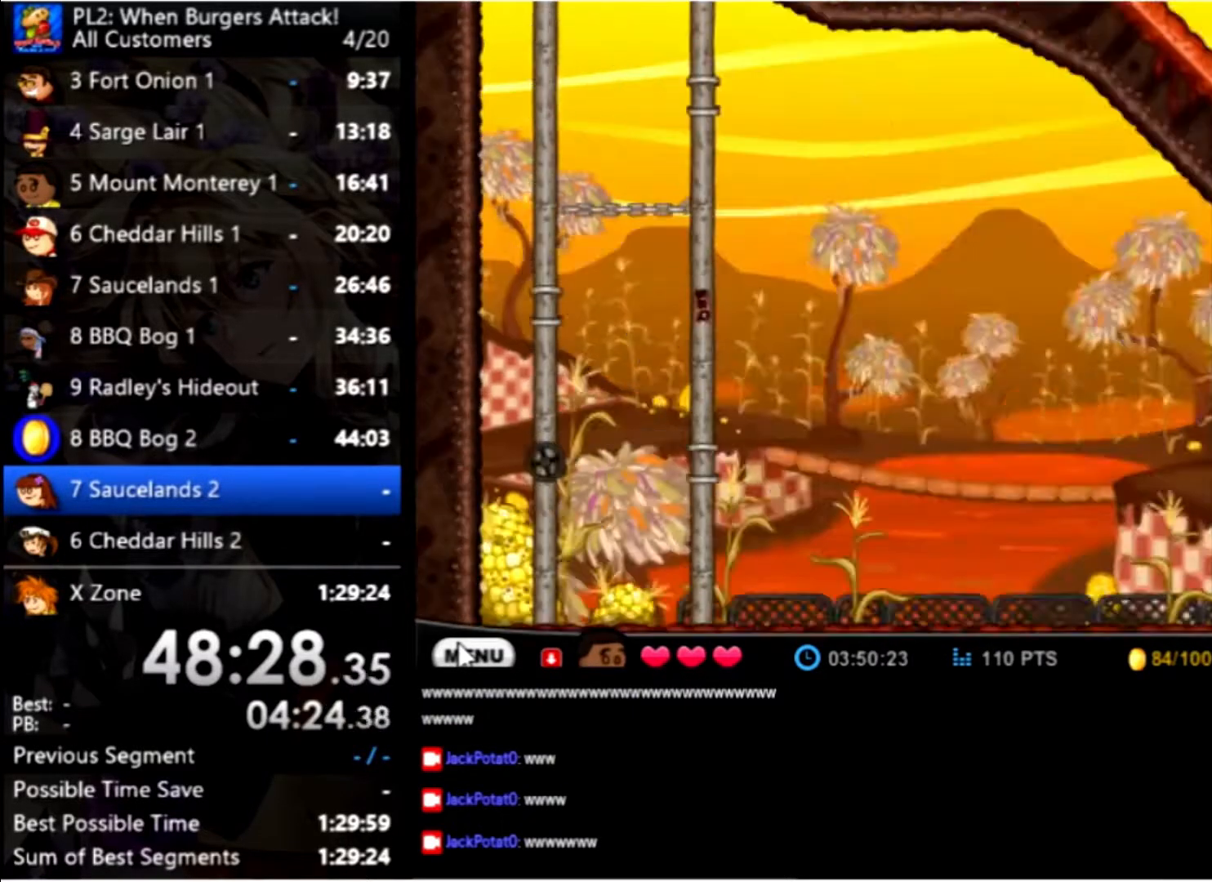
{"keys": ["right"], "mouse": [], "events": [[400, "right", "down"]]}
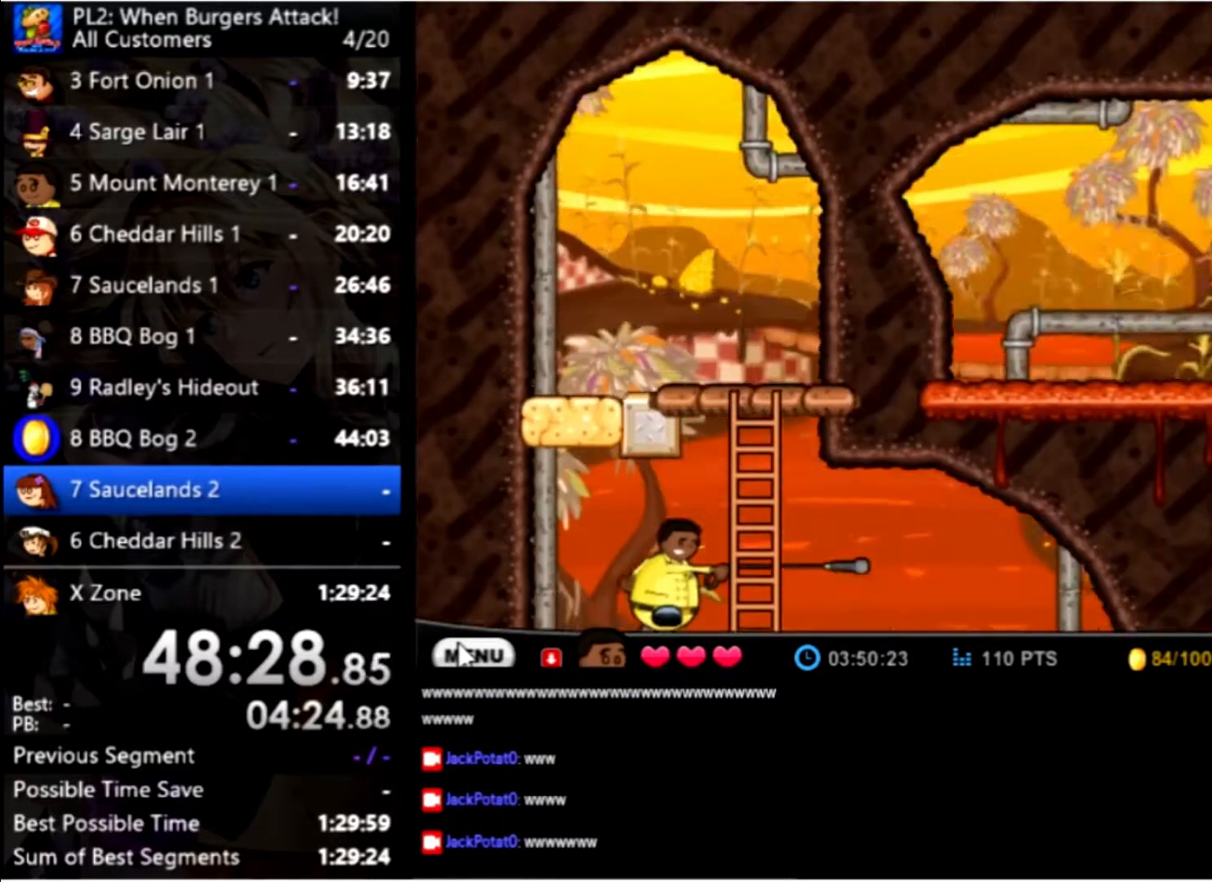
{"keys": ["right"], "mouse": [], "events": []}
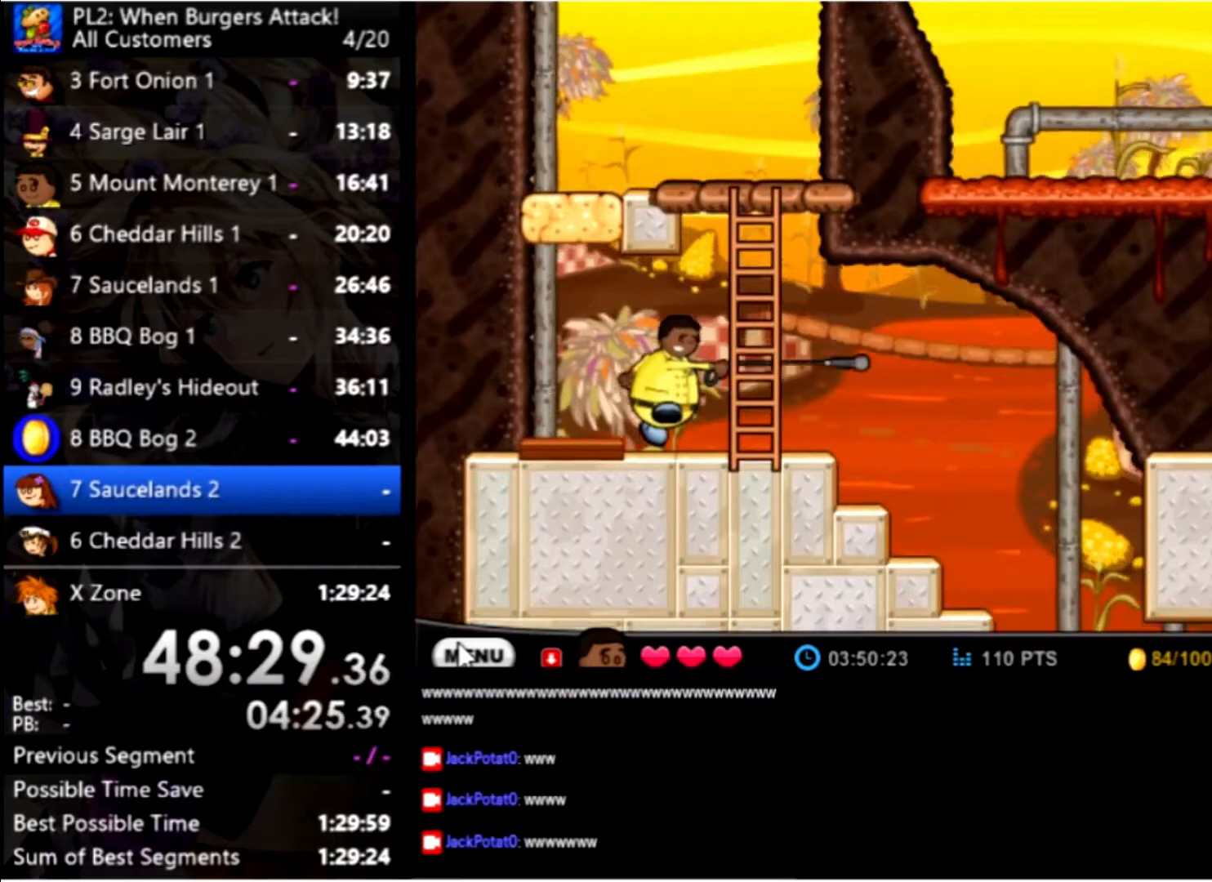
{"keys": ["right"], "mouse": [], "events": []}
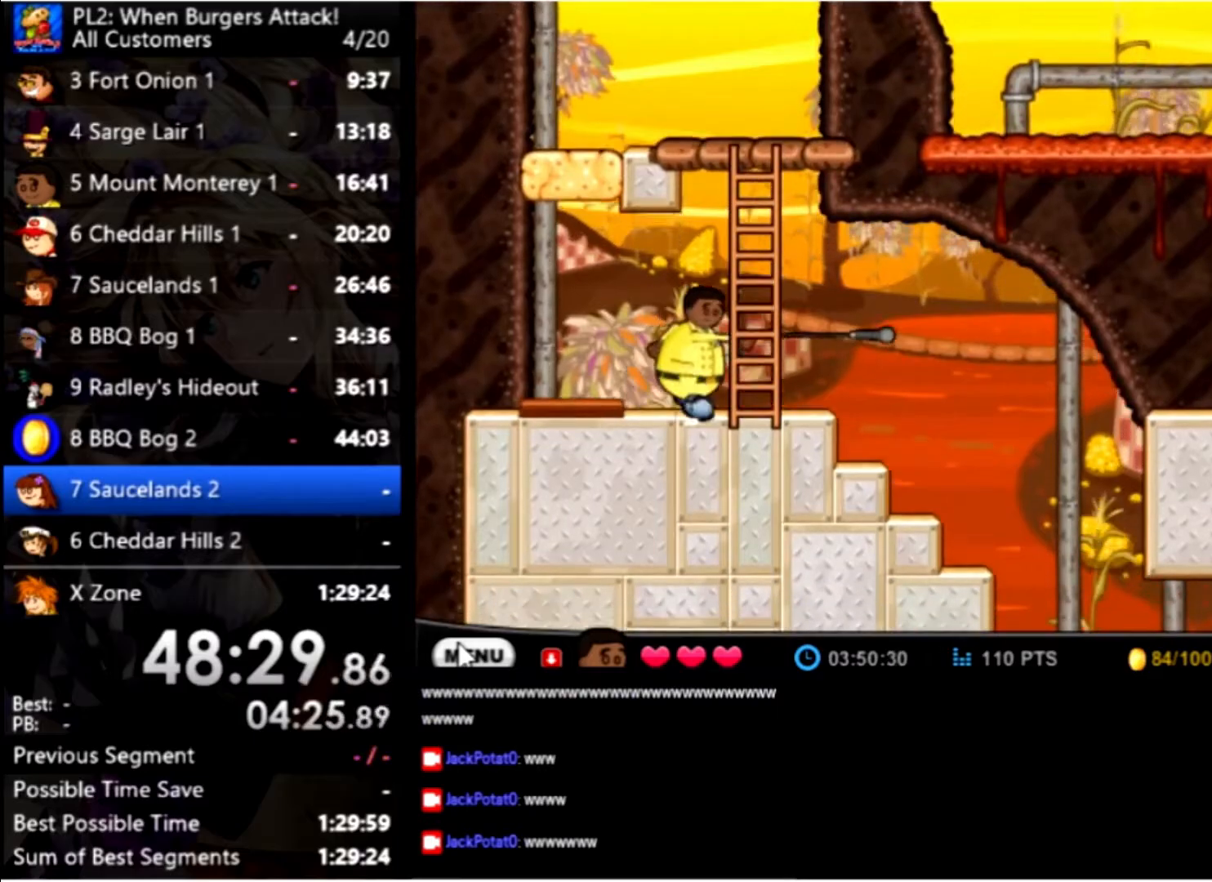
{"keys": ["right"], "mouse": [], "events": []}
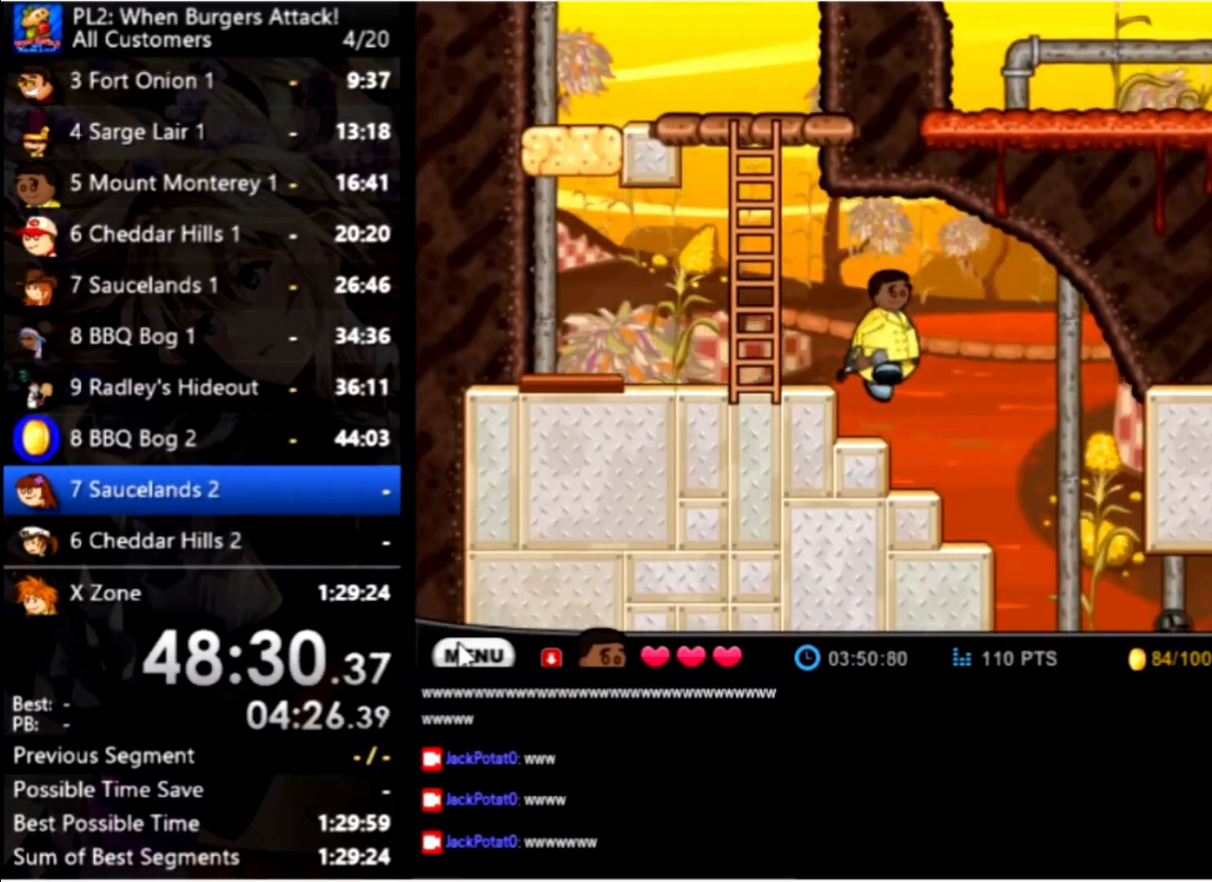
{"keys": ["right"], "mouse": [], "events": []}
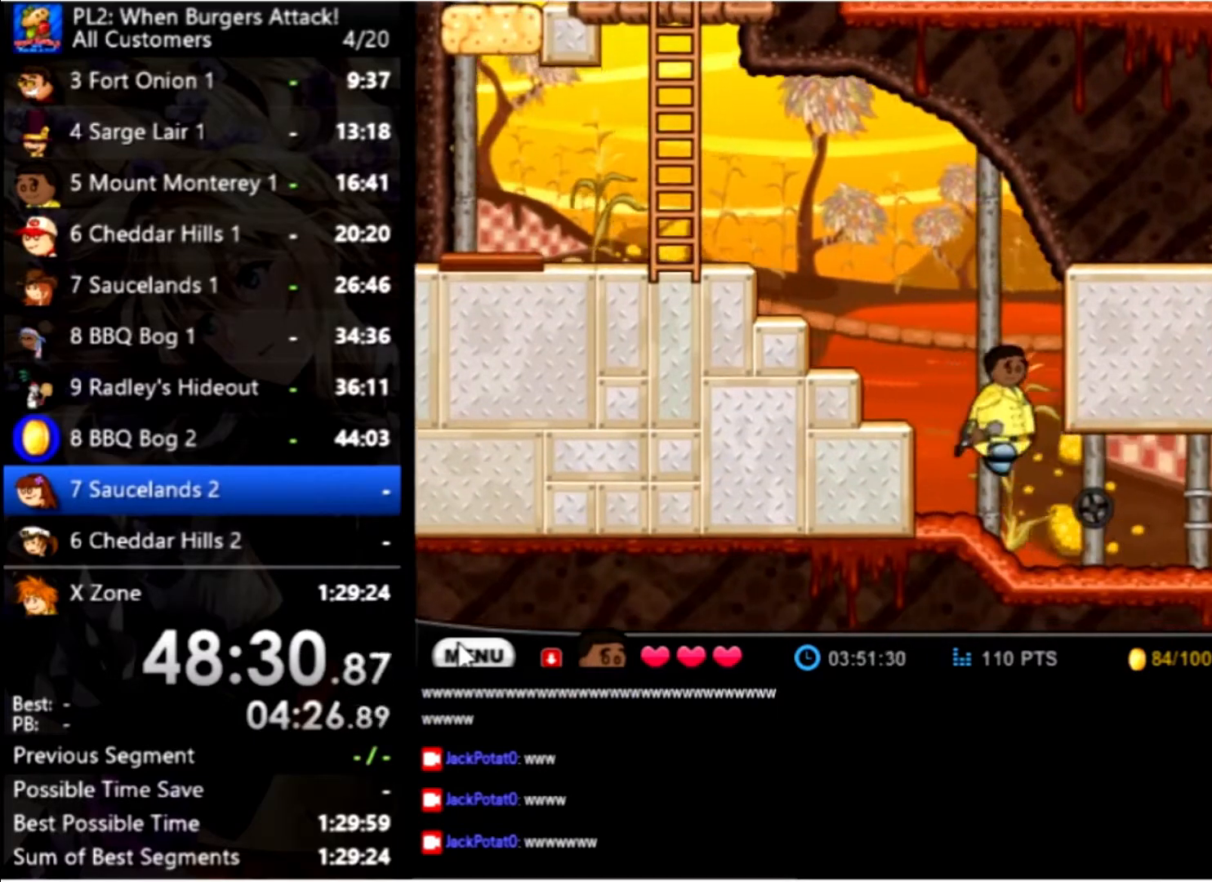
{"keys": ["right"], "mouse": [], "events": []}
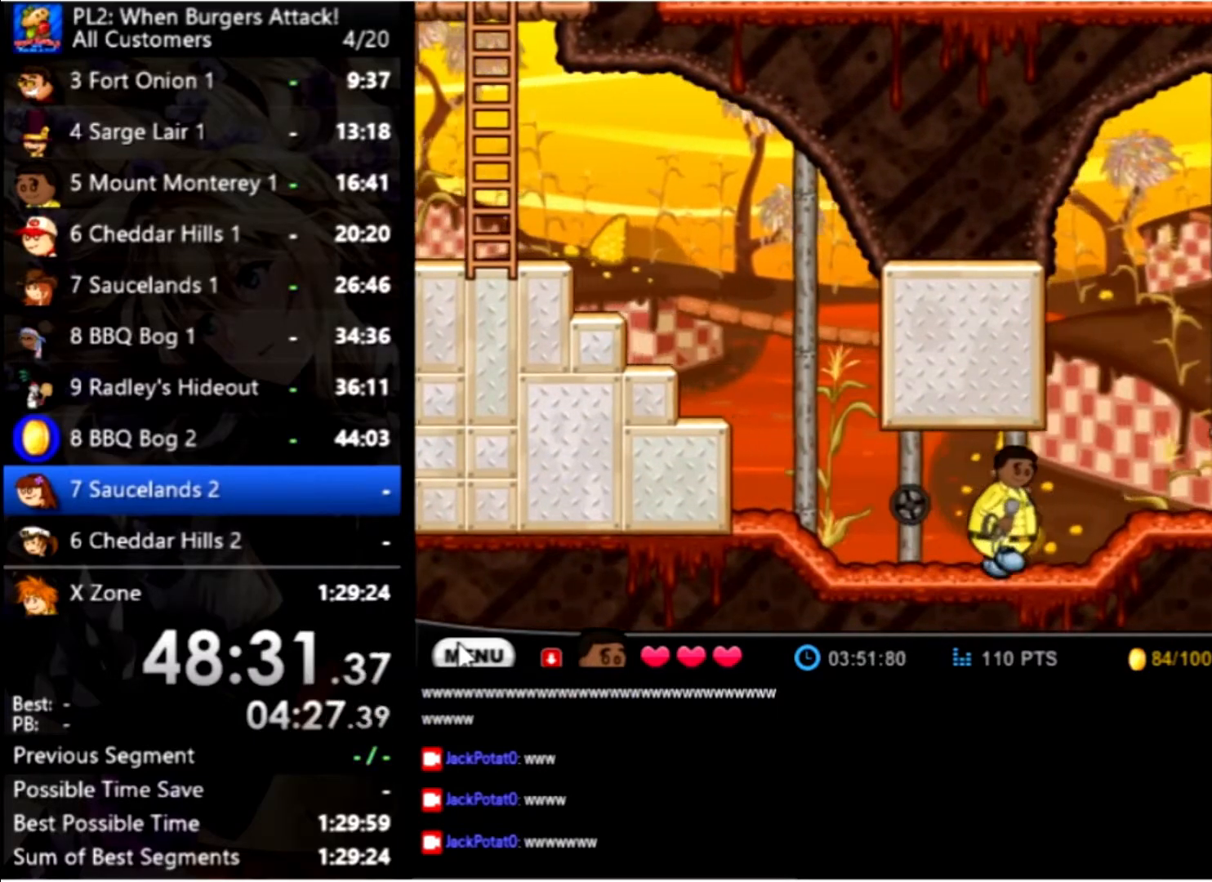
{"keys": ["right"], "mouse": [], "events": []}
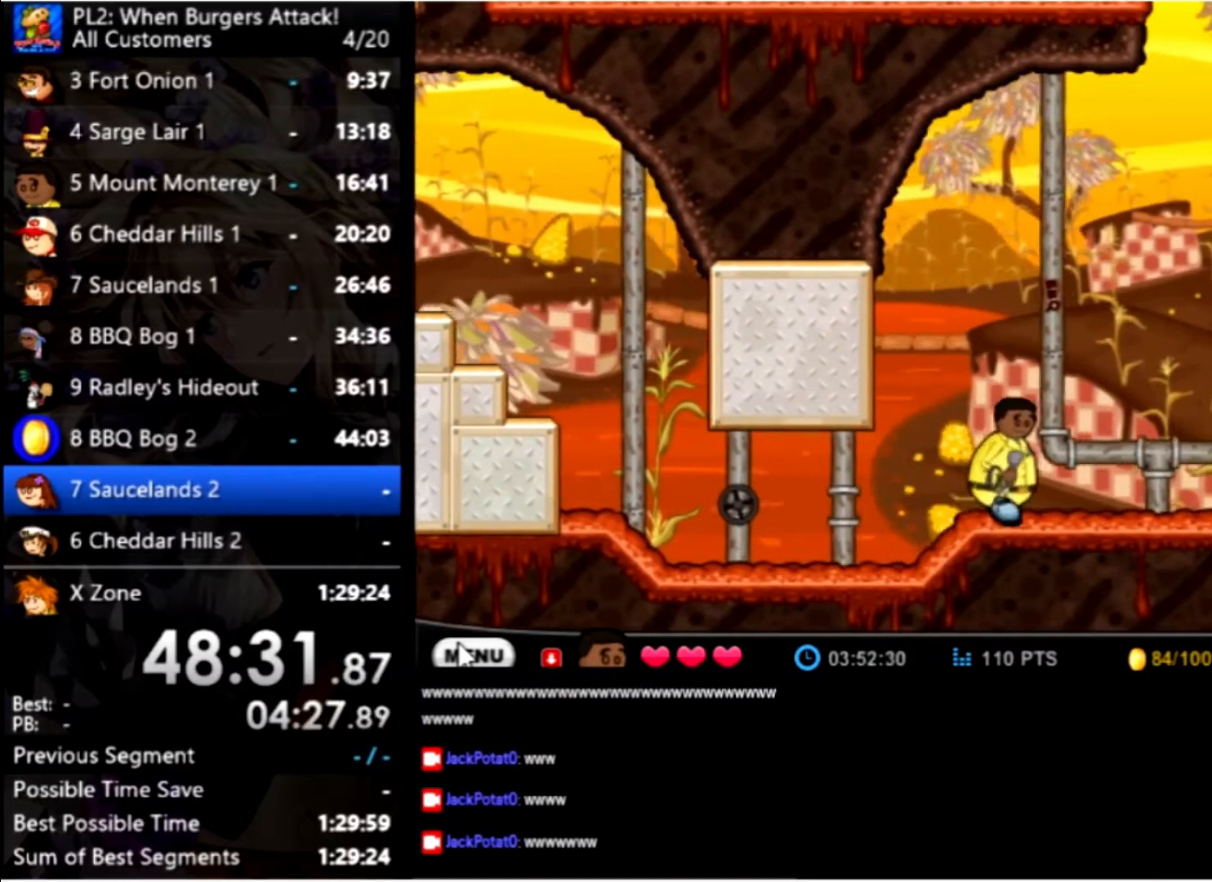
{"keys": ["right"], "mouse": [], "events": []}
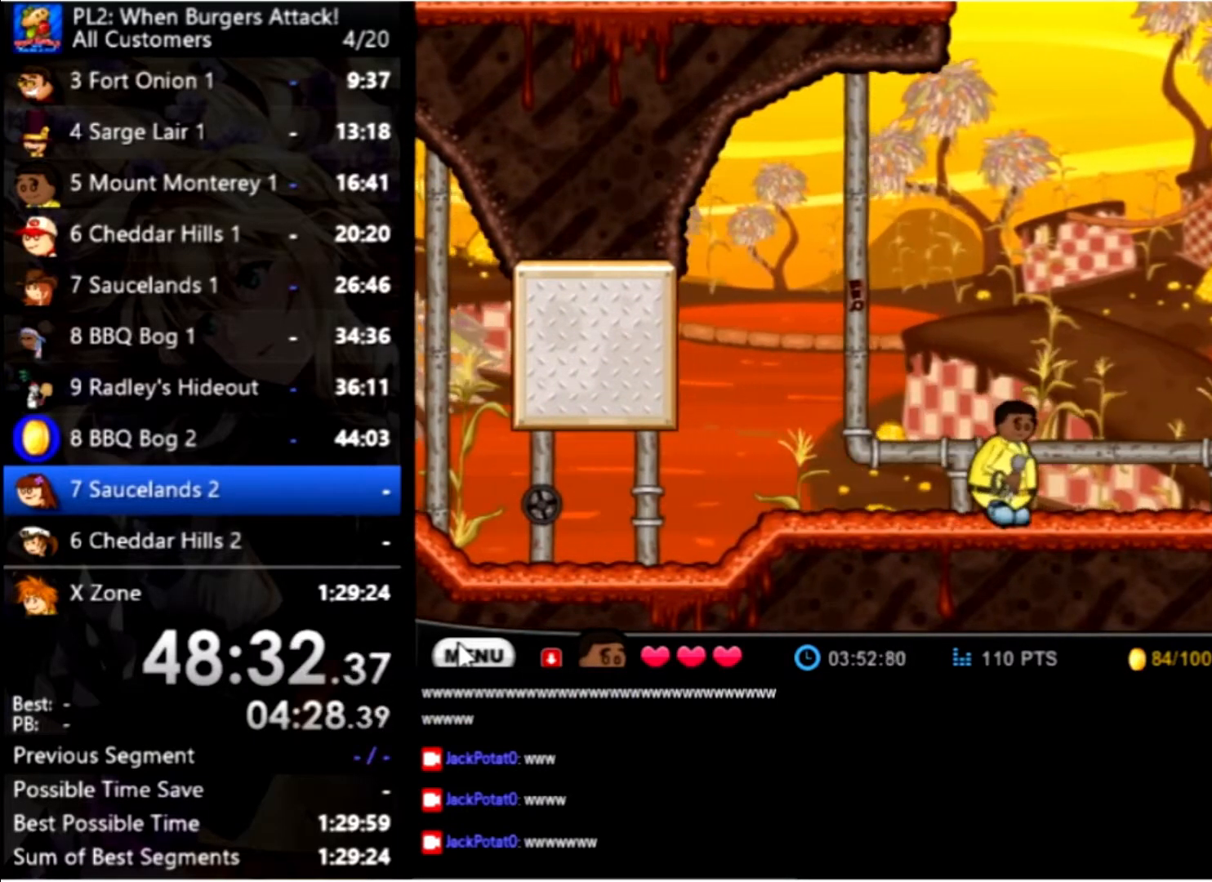
{"keys": ["right"], "mouse": [], "events": []}
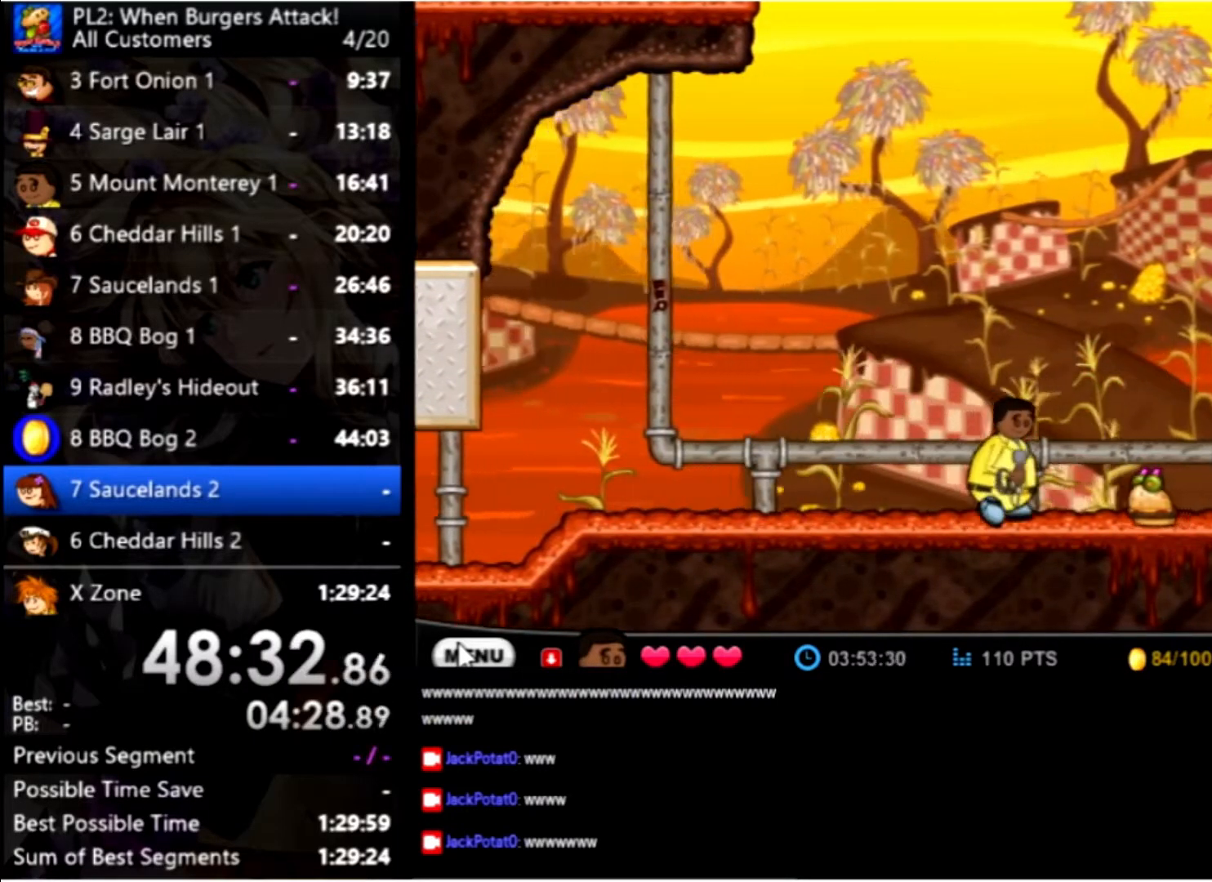
{"keys": ["right", "up"], "mouse": [], "events": [[267, "up", "down"]]}
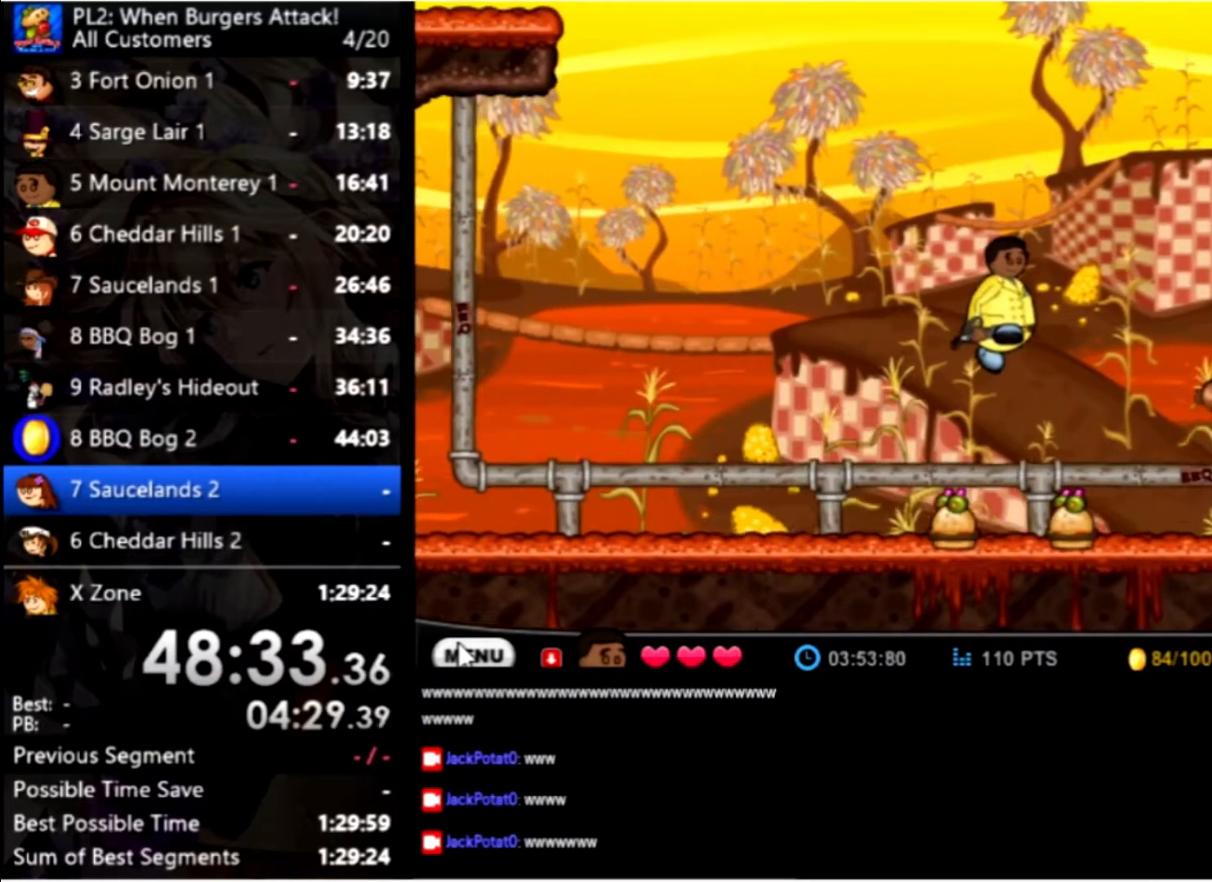
{"keys": ["right"], "mouse": [], "events": [[234, "up", "up"]]}